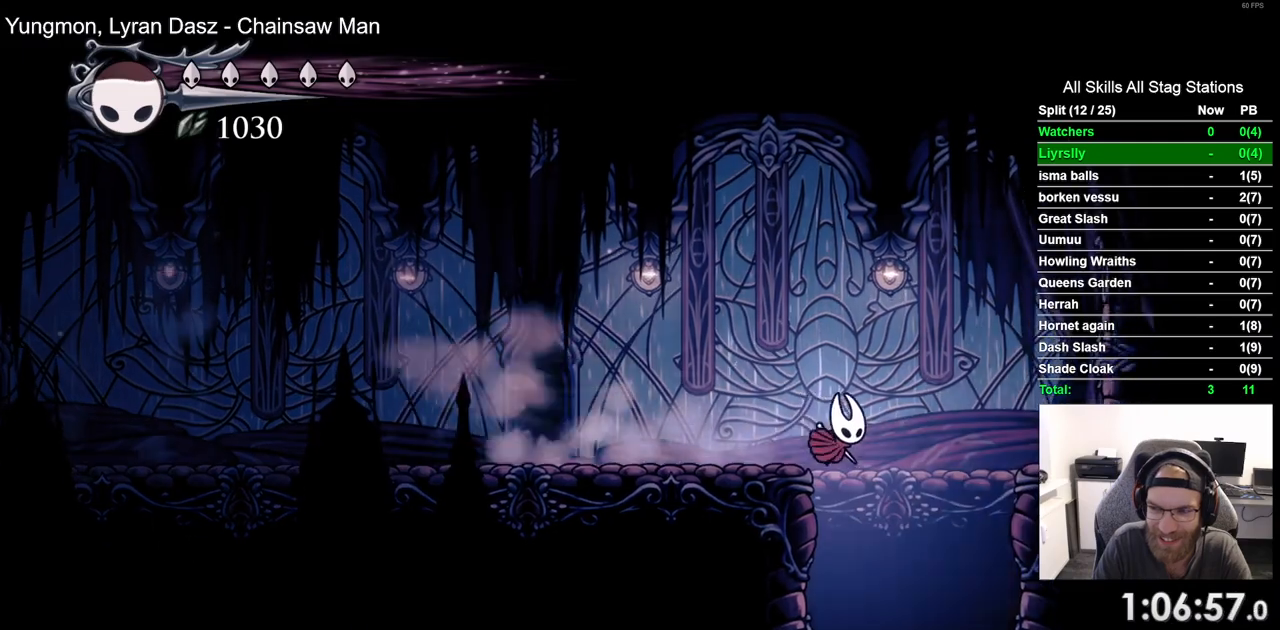
Gameplay with a controller (PlayStation layout); each line is a JSON object with the inputs held at the frame after it (dt_ms = milliseconds from this image to that frame). "events" lists button and stick changes between this image and that frame as [ms after this image, input, new state], when the widget could be followed in between.
{"dt_ms": 1000, "buttons": [], "left_stick": "center", "right_stick": "center"}
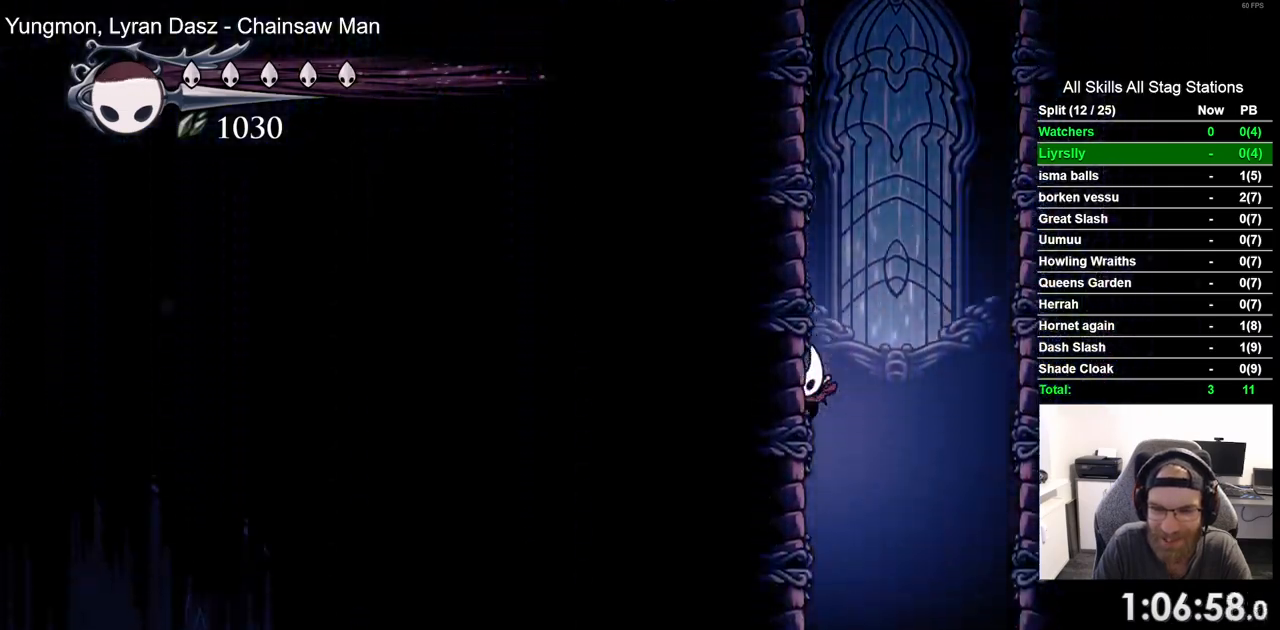
{"dt_ms": 500, "buttons": [], "left_stick": "center", "right_stick": "center", "events": []}
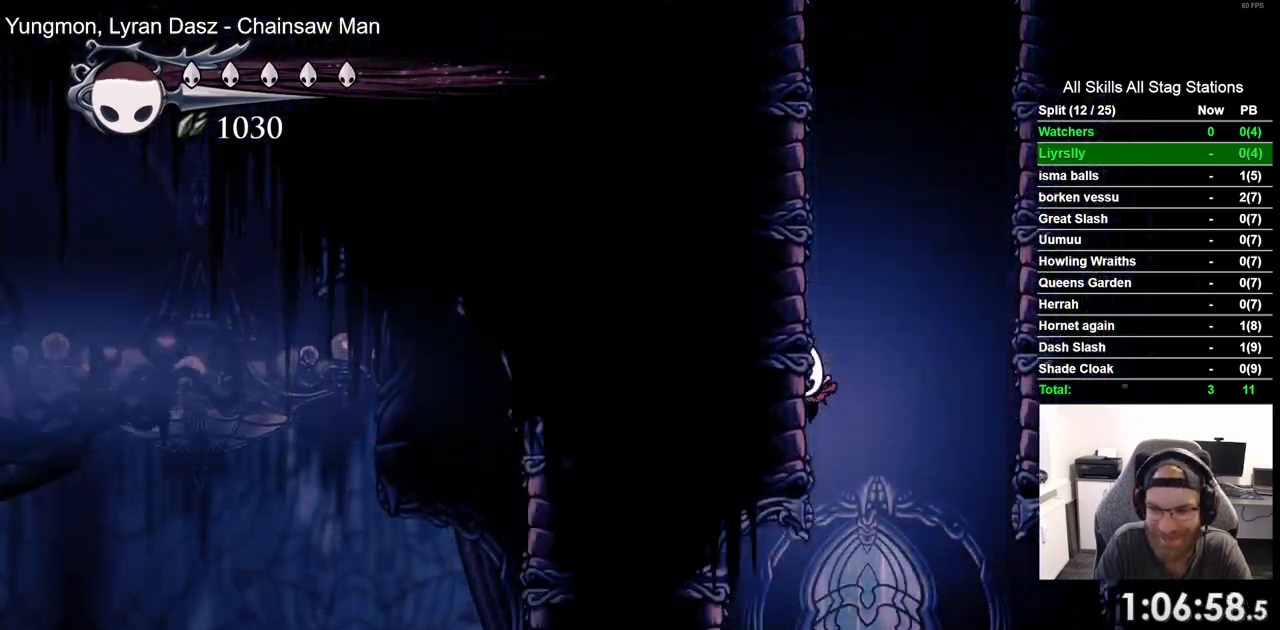
{"dt_ms": 500, "buttons": ["R2", "DPAD_LEFT"], "left_stick": "center", "right_stick": "center", "events": [[217, "DPAD_LEFT", "down"], [467, "R2", "down"]]}
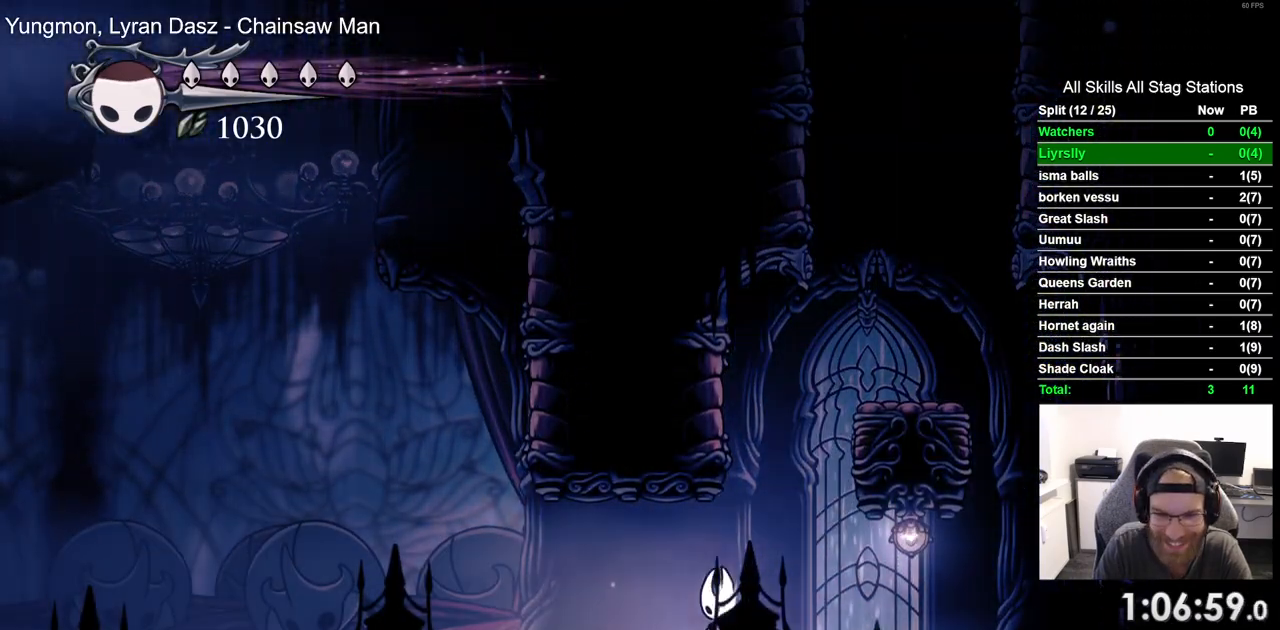
{"dt_ms": 500, "buttons": ["DPAD_LEFT"], "left_stick": "center", "right_stick": "center", "events": [[200, "R2", "up"]]}
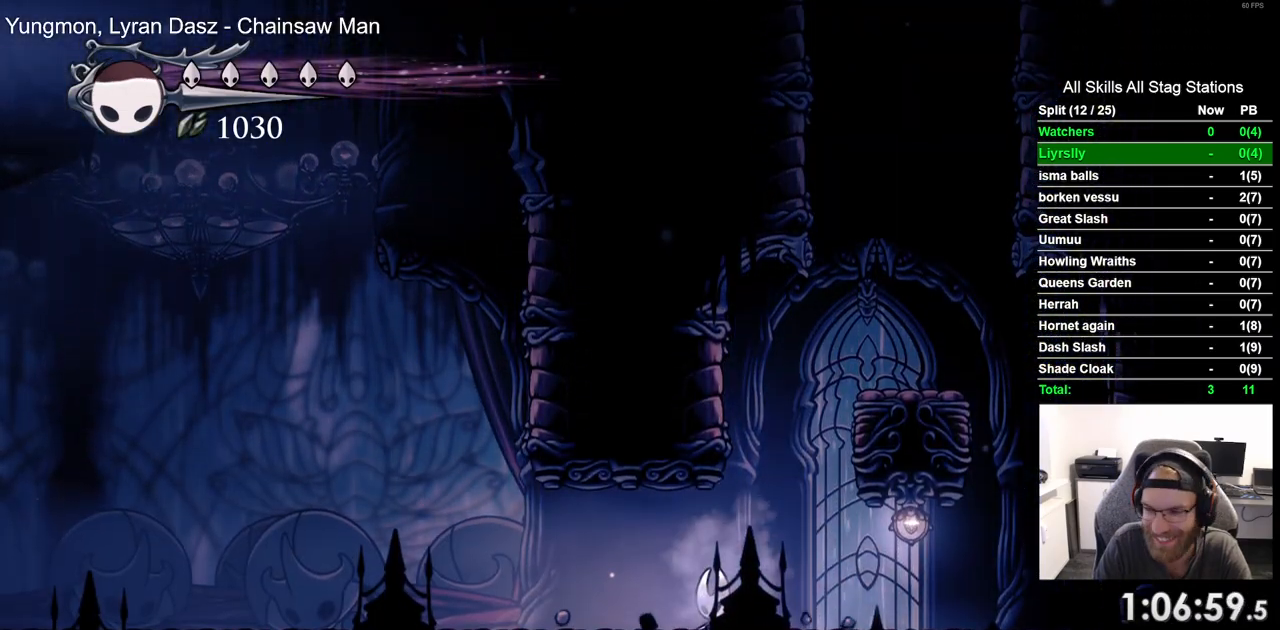
{"dt_ms": 500, "buttons": ["DPAD_LEFT"], "left_stick": "center", "right_stick": "center", "events": [[250, "R2", "down"], [450, "R2", "up"]]}